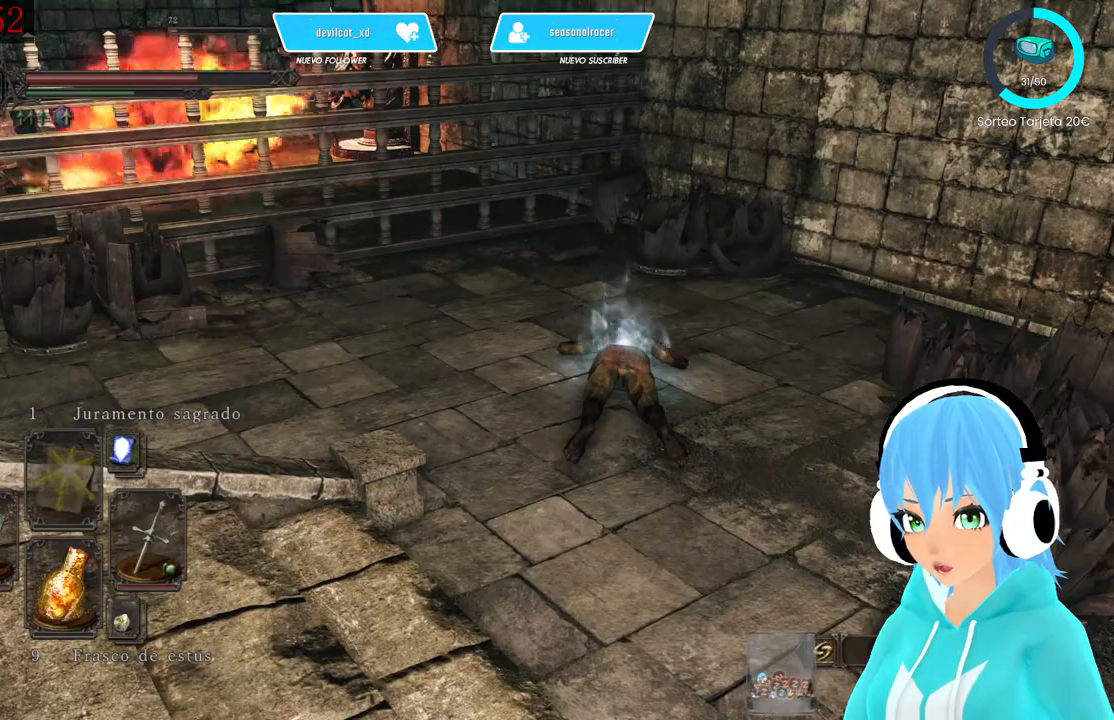
Gameplay with a controller (Xbox layout); each line is a JSON object with the inputs held at the frame after it. "events" lists button and stick changes between this image and that frame as [ms after this image, input, new state], when the widget could be followed in between.
{"buttons": [], "left_stick": "up", "right_stick": "center", "events": []}
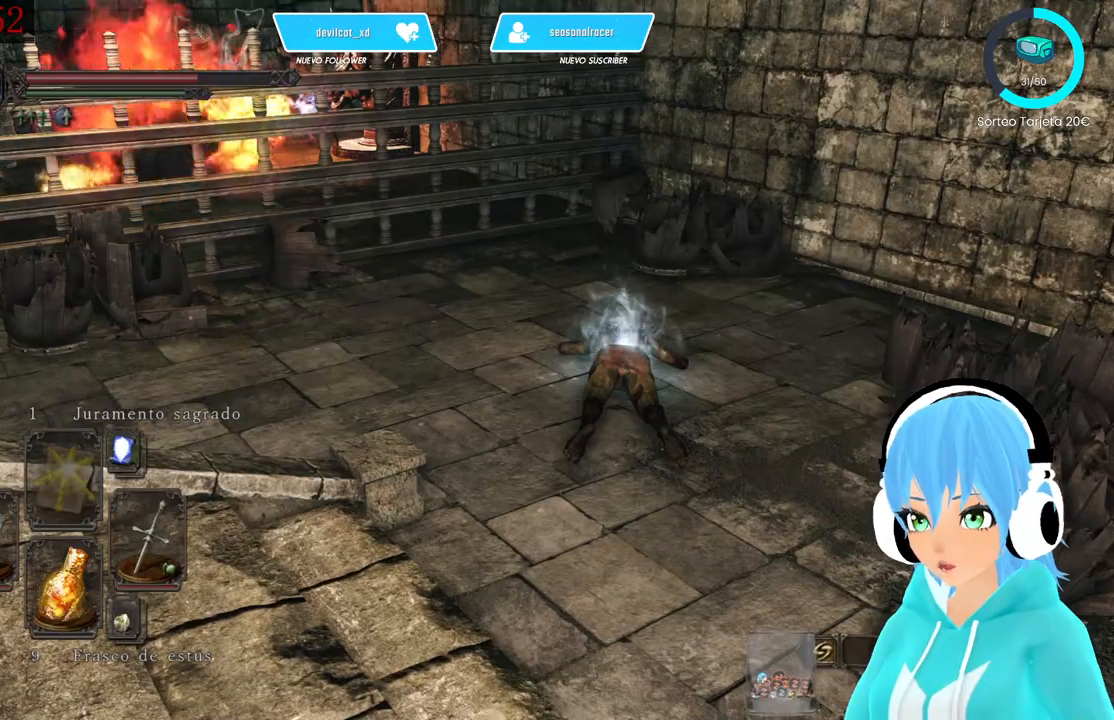
{"buttons": [], "left_stick": "up", "right_stick": "center", "events": []}
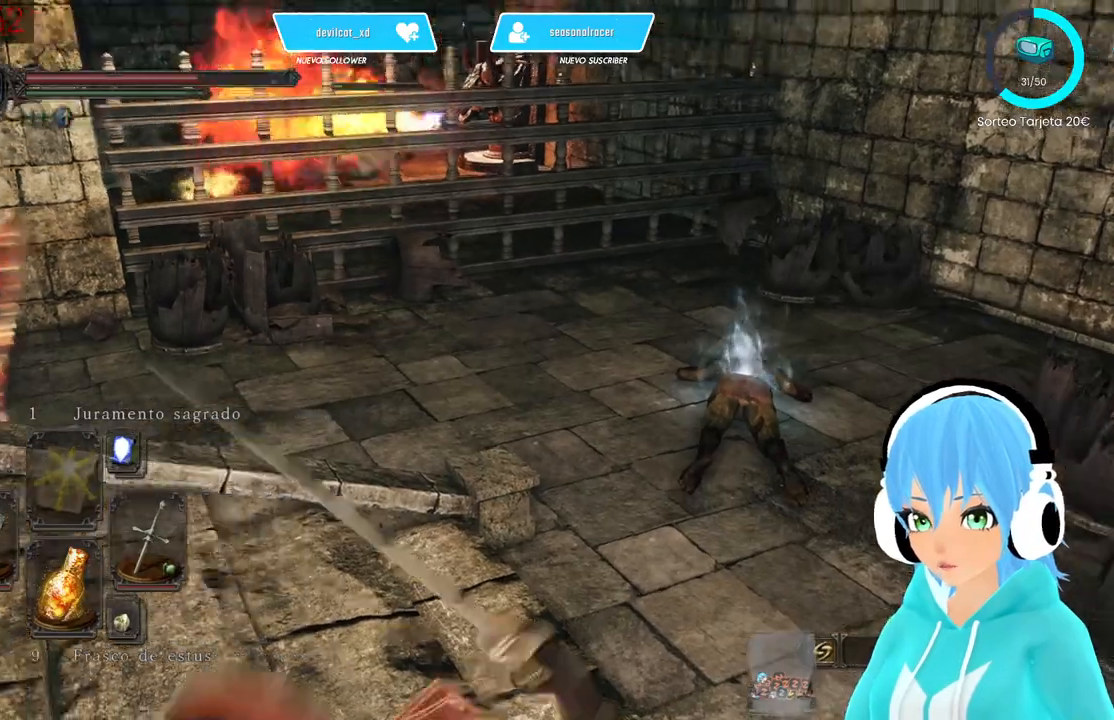
{"buttons": [], "left_stick": "up", "right_stick": "center", "events": [[83, "right_stick", "right"], [250, "right_stick", "center"]]}
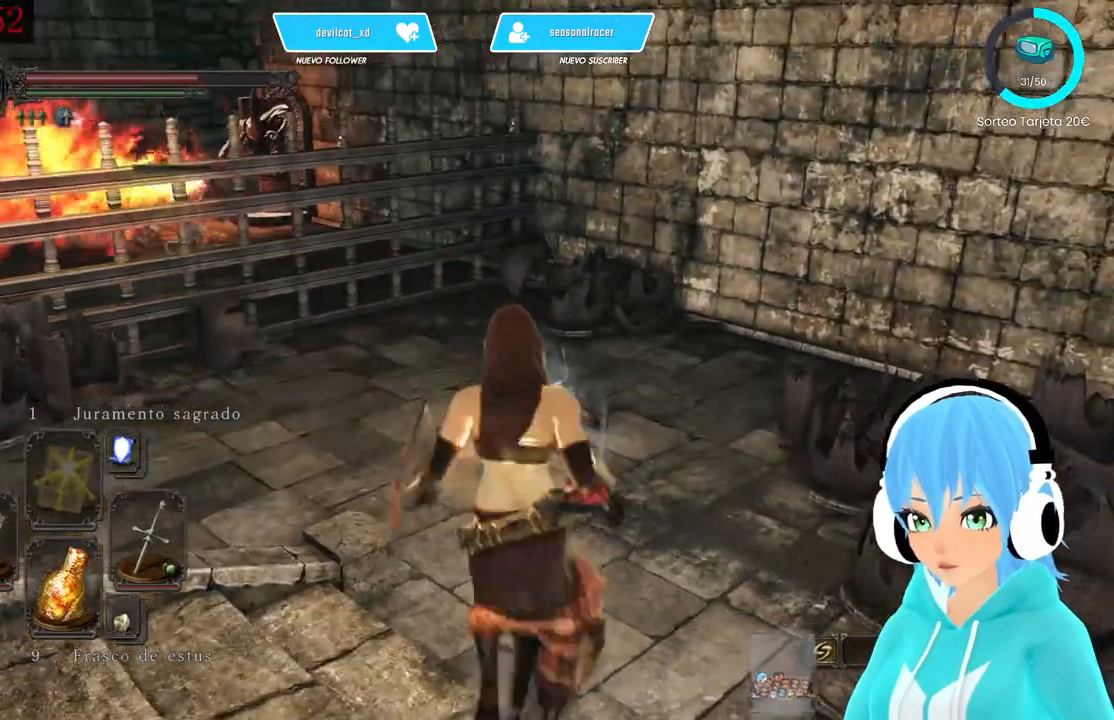
{"buttons": ["A"], "left_stick": "center", "right_stick": "center", "events": [[500, "A", "down"], [500, "left_stick", "center"]]}
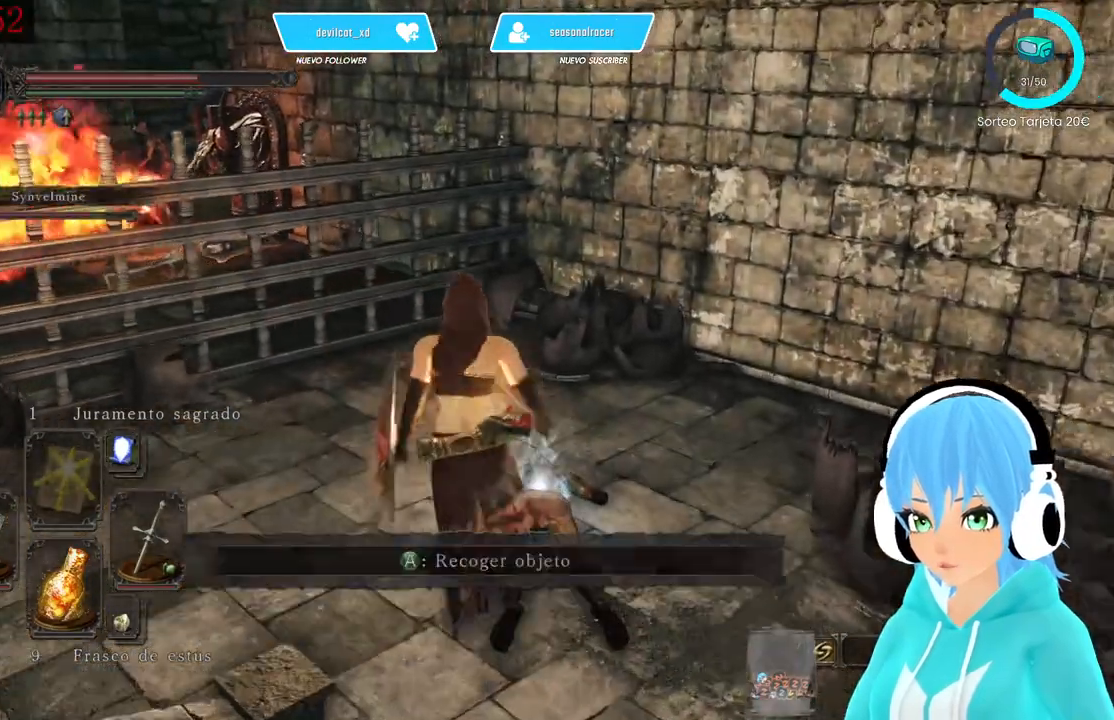
{"buttons": [], "left_stick": "center", "right_stick": "left", "events": [[83, "A", "up"], [167, "right_stick", "left"]]}
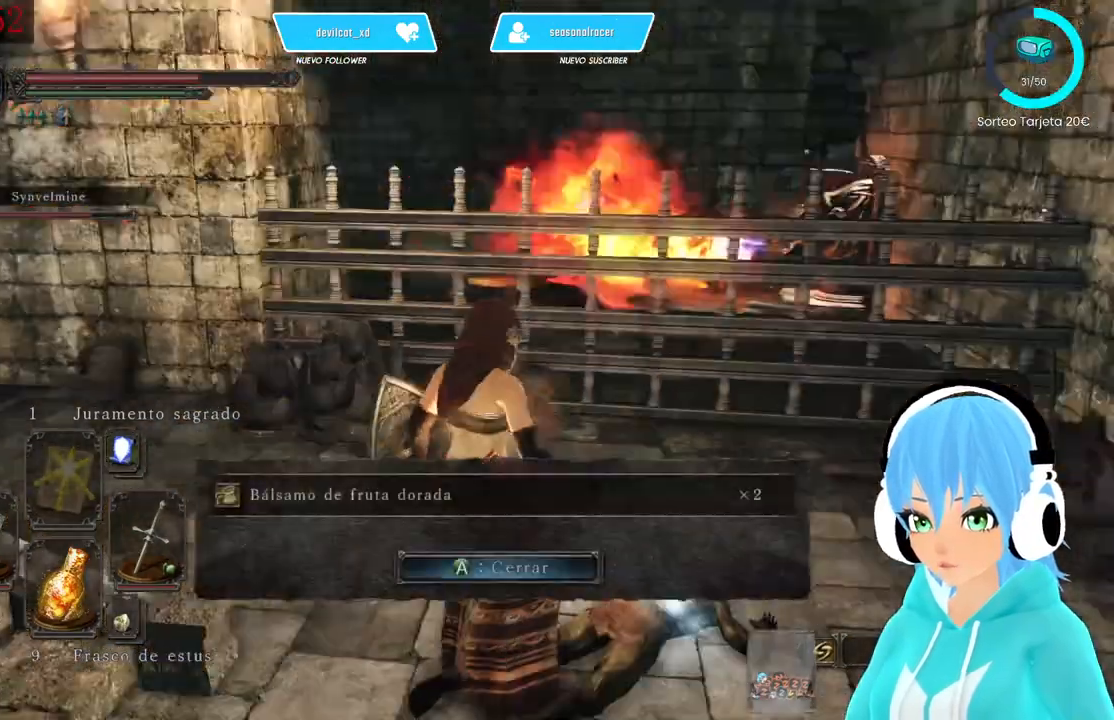
{"buttons": [], "left_stick": "center", "right_stick": "center", "events": [[333, "right_stick", "center"], [417, "A", "down"], [500, "A", "up"]]}
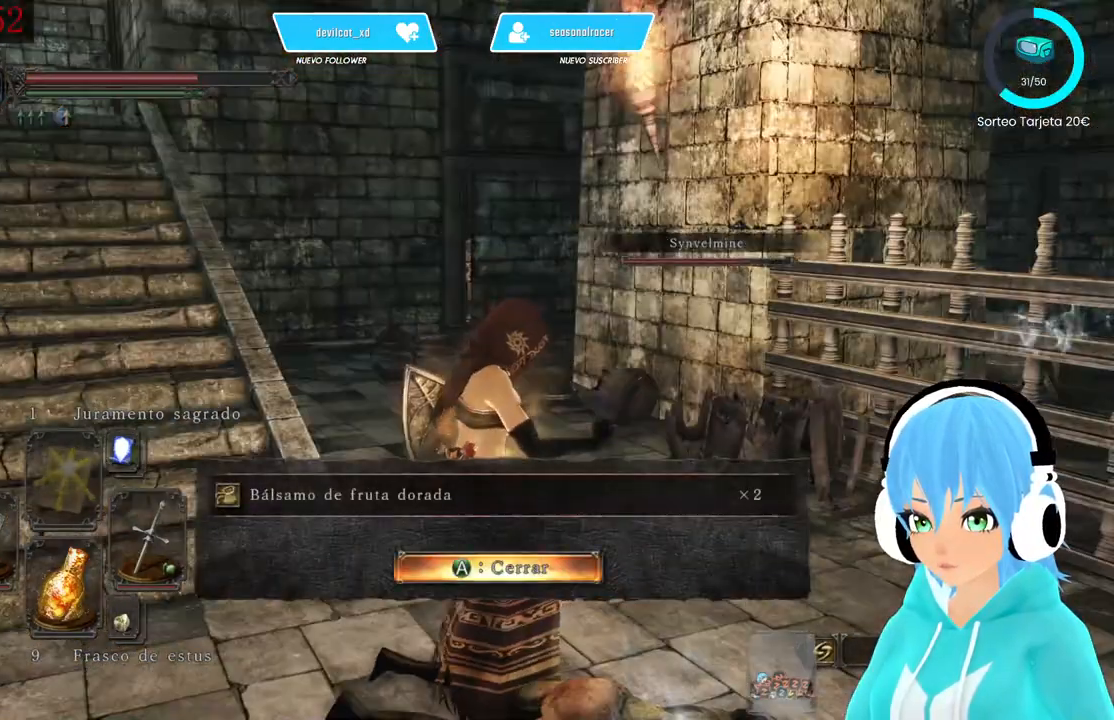
{"buttons": [], "left_stick": "up", "right_stick": "center", "events": [[167, "right_stick", "left"], [333, "left_stick", "up"], [417, "right_stick", "center"]]}
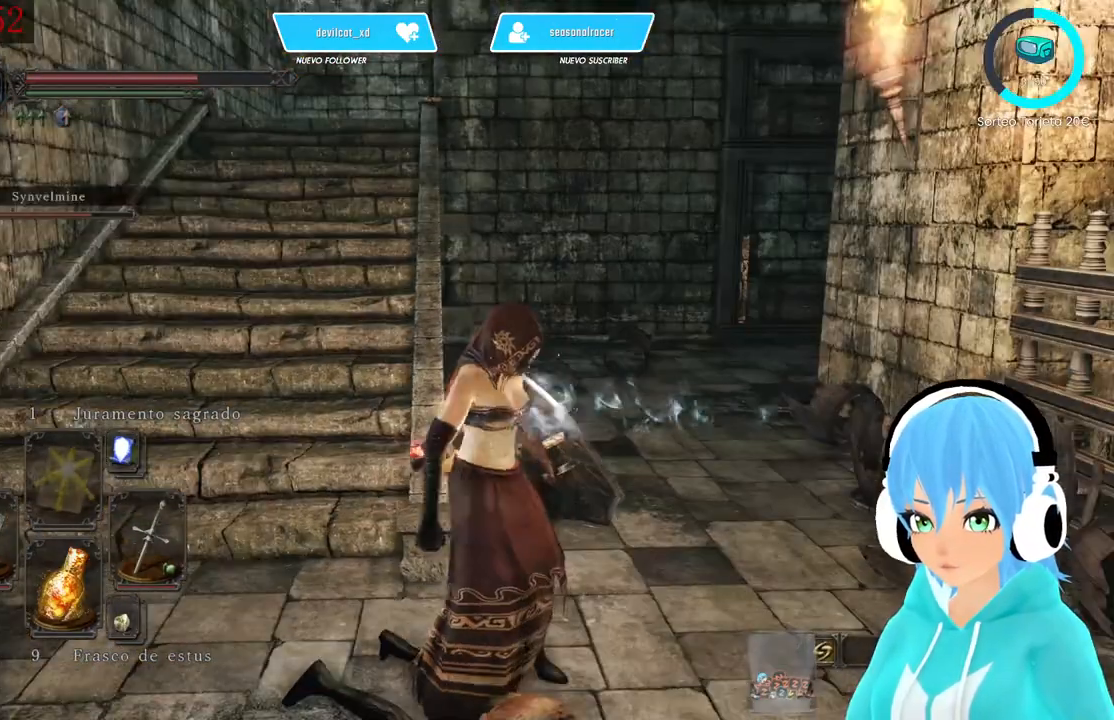
{"buttons": [], "left_stick": "up", "right_stick": "down", "events": [[500, "right_stick", "down"]]}
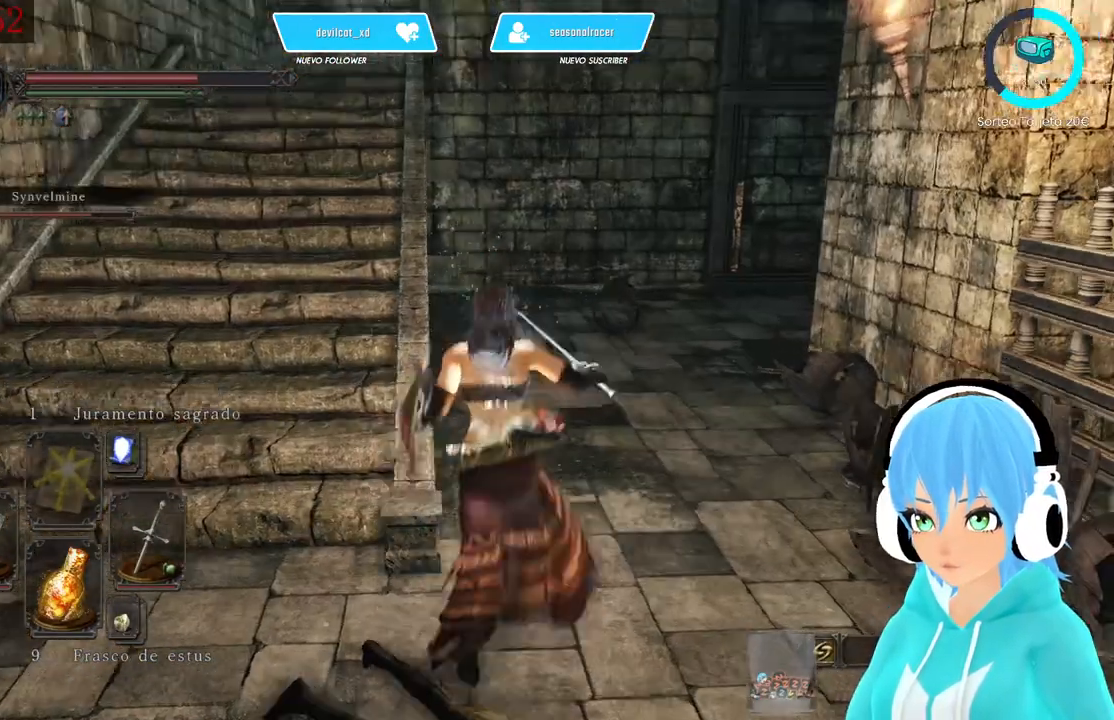
{"buttons": [], "left_stick": "up", "right_stick": "center", "events": [[83, "right_stick", "center"]]}
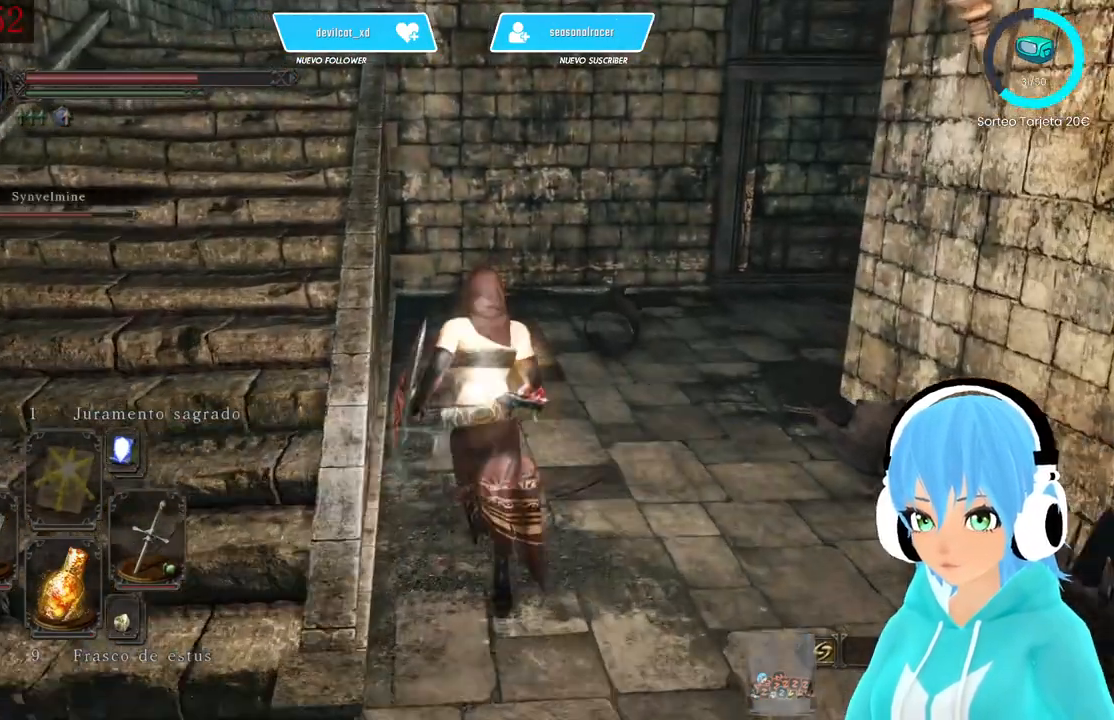
{"buttons": [], "left_stick": "up", "right_stick": "center", "events": [[250, "right_stick", "right"], [417, "right_stick", "center"]]}
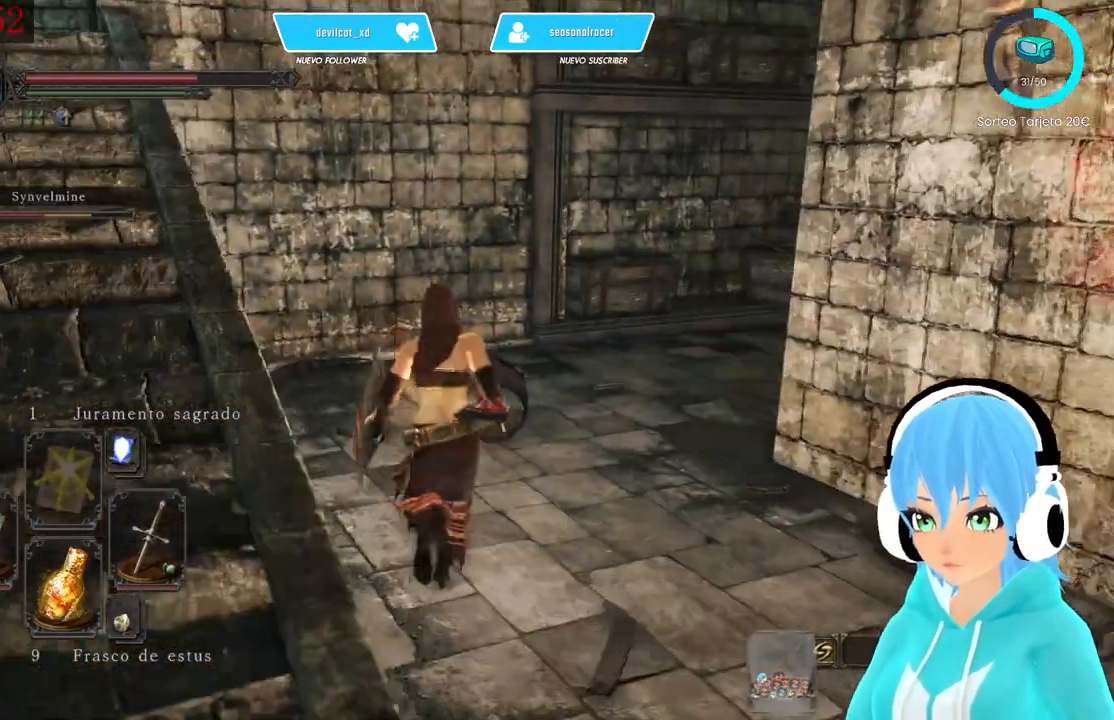
{"buttons": [], "left_stick": "center", "right_stick": "center", "events": [[500, "left_stick", "center"]]}
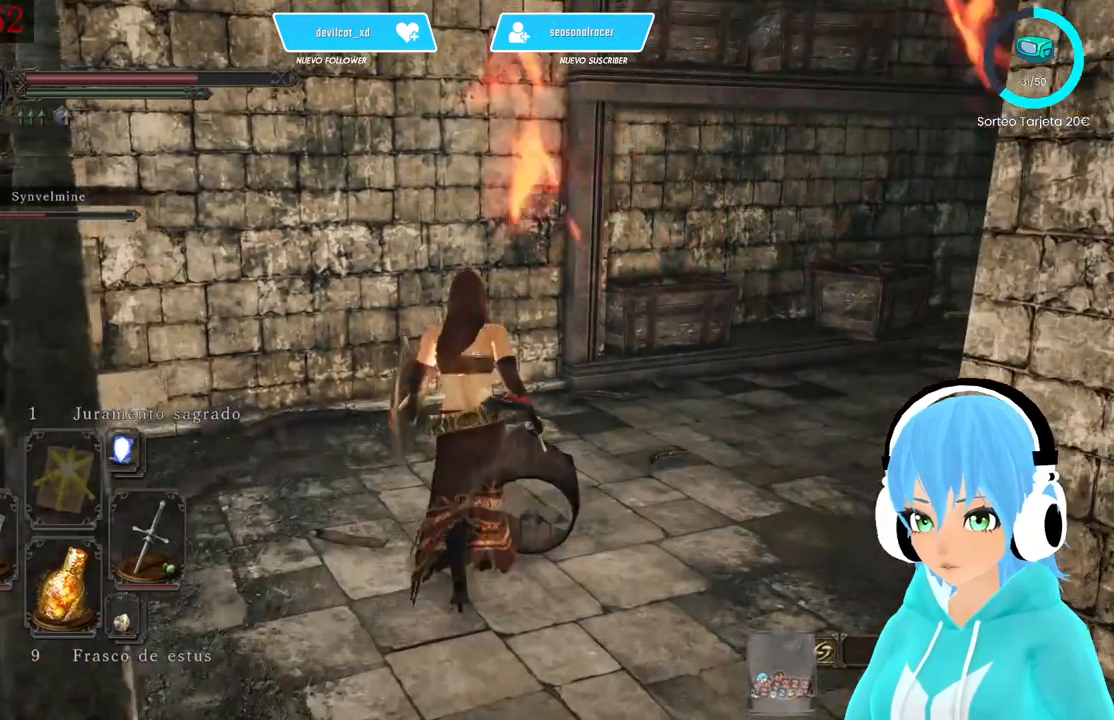
{"buttons": [], "left_stick": "center", "right_stick": "center", "events": [[83, "right_stick", "right"], [167, "DPAD_RIGHT", "down"], [250, "DPAD_RIGHT", "up"], [500, "right_stick", "center"]]}
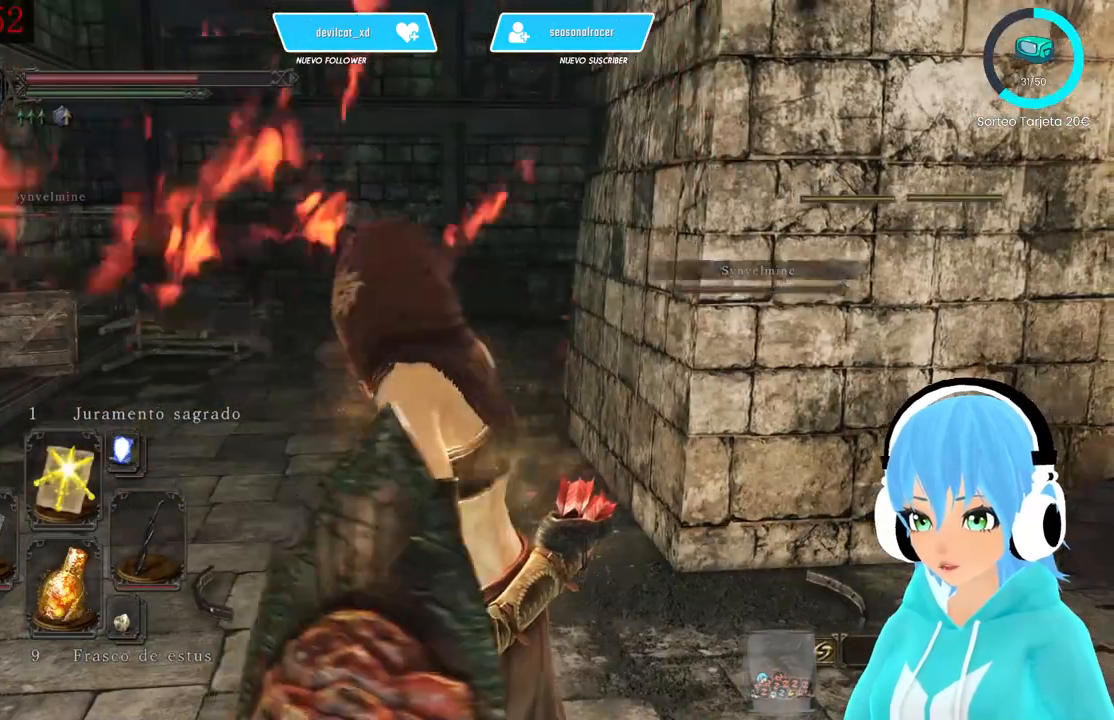
{"buttons": [], "left_stick": "center", "right_stick": "center", "events": []}
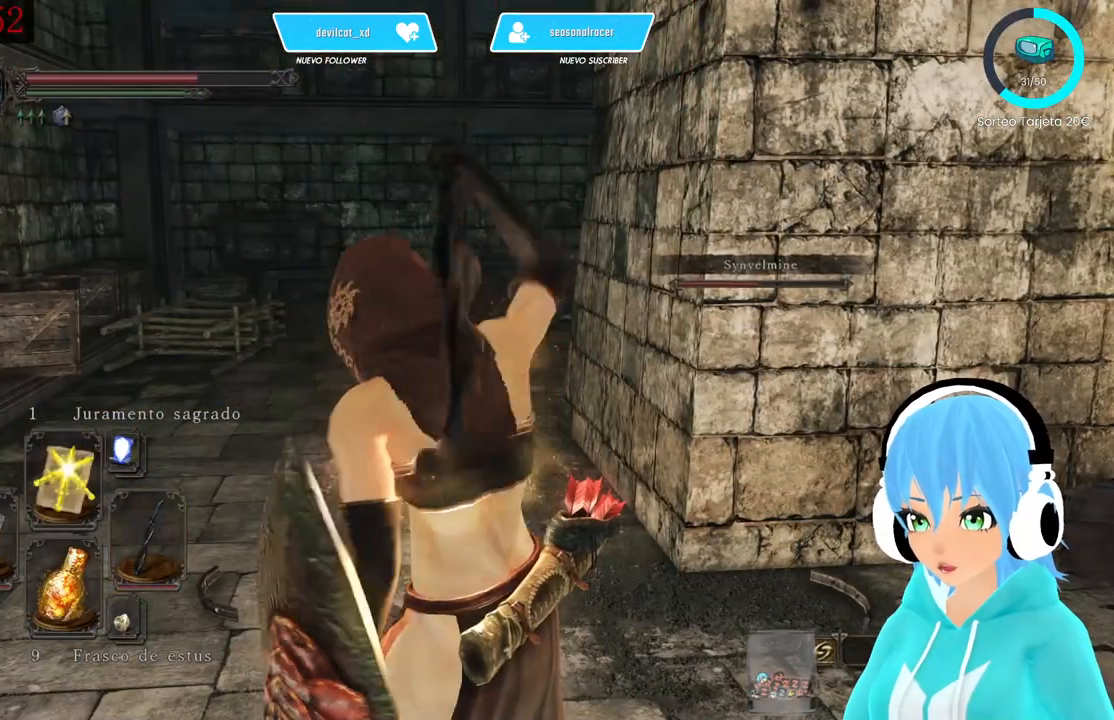
{"buttons": [], "left_stick": "center", "right_stick": "center", "events": [[250, "DPAD_RIGHT", "down"], [333, "DPAD_RIGHT", "up"]]}
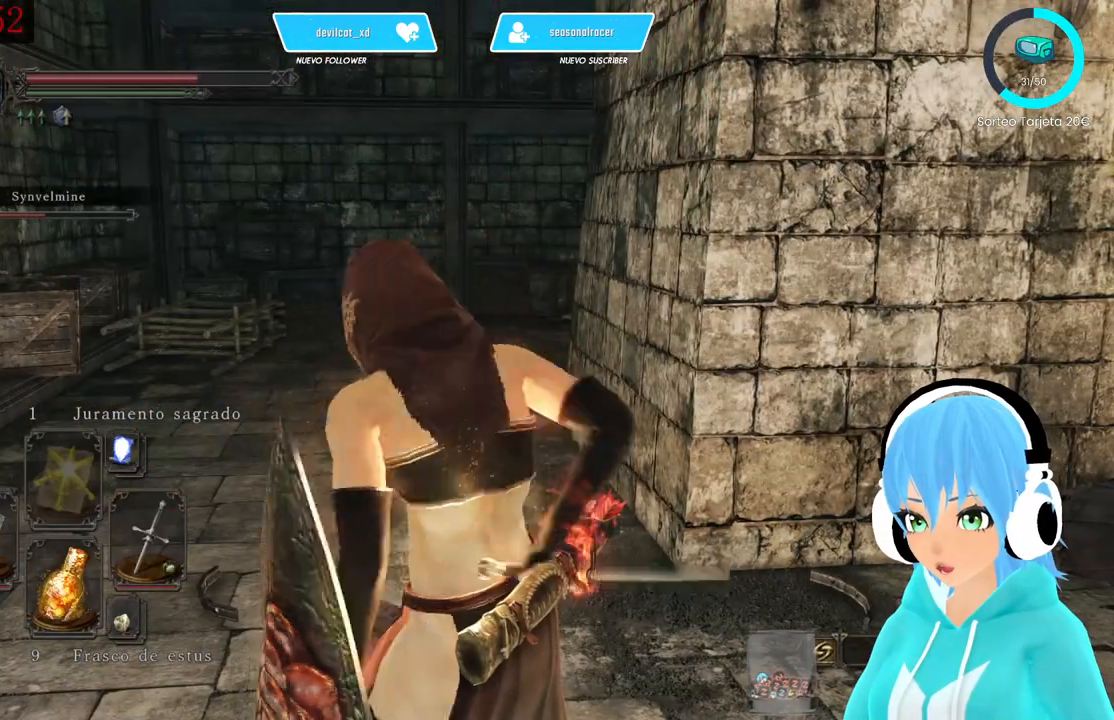
{"buttons": [], "left_stick": "center", "right_stick": "center", "events": [[333, "DPAD_RIGHT", "down"], [417, "DPAD_RIGHT", "up"]]}
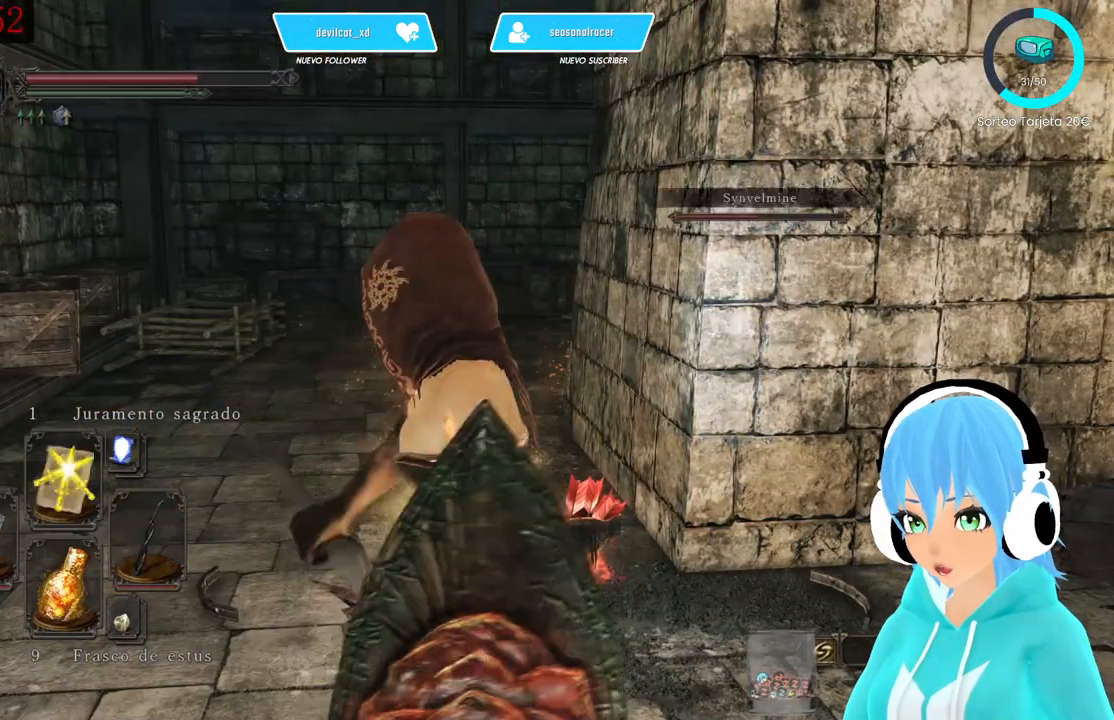
{"buttons": [], "left_stick": "center", "right_stick": "center", "events": [[250, "DPAD_UP", "down"], [333, "DPAD_UP", "up"], [417, "DPAD_UP", "down"], [500, "DPAD_UP", "up"]]}
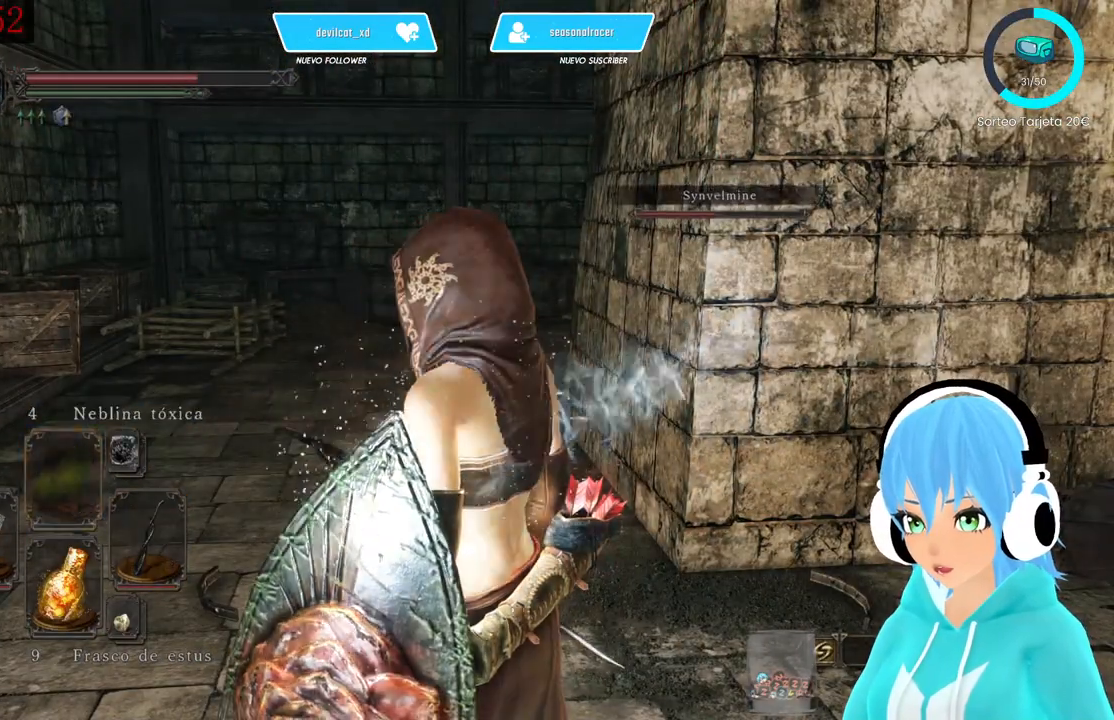
{"buttons": ["DPAD_UP"], "left_stick": "center", "right_stick": "center", "events": [[250, "DPAD_UP", "down"], [333, "DPAD_UP", "up"], [500, "DPAD_UP", "down"]]}
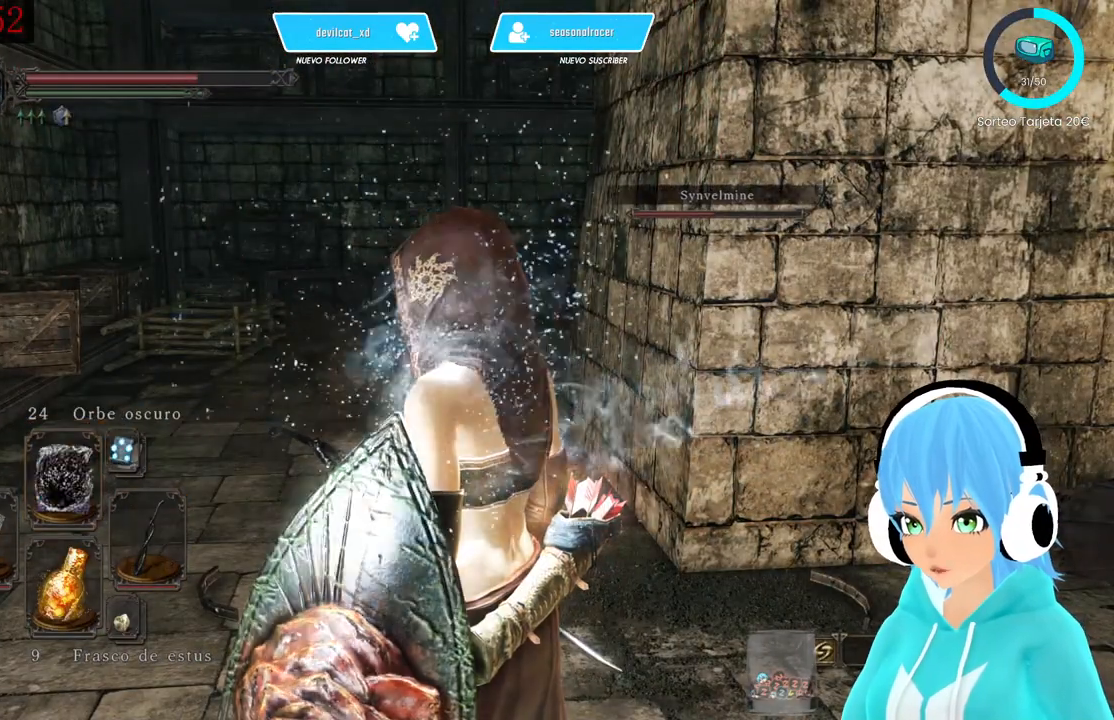
{"buttons": [], "left_stick": "center", "right_stick": "center", "events": [[167, "DPAD_UP", "up"], [333, "DPAD_UP", "down"], [417, "DPAD_UP", "up"]]}
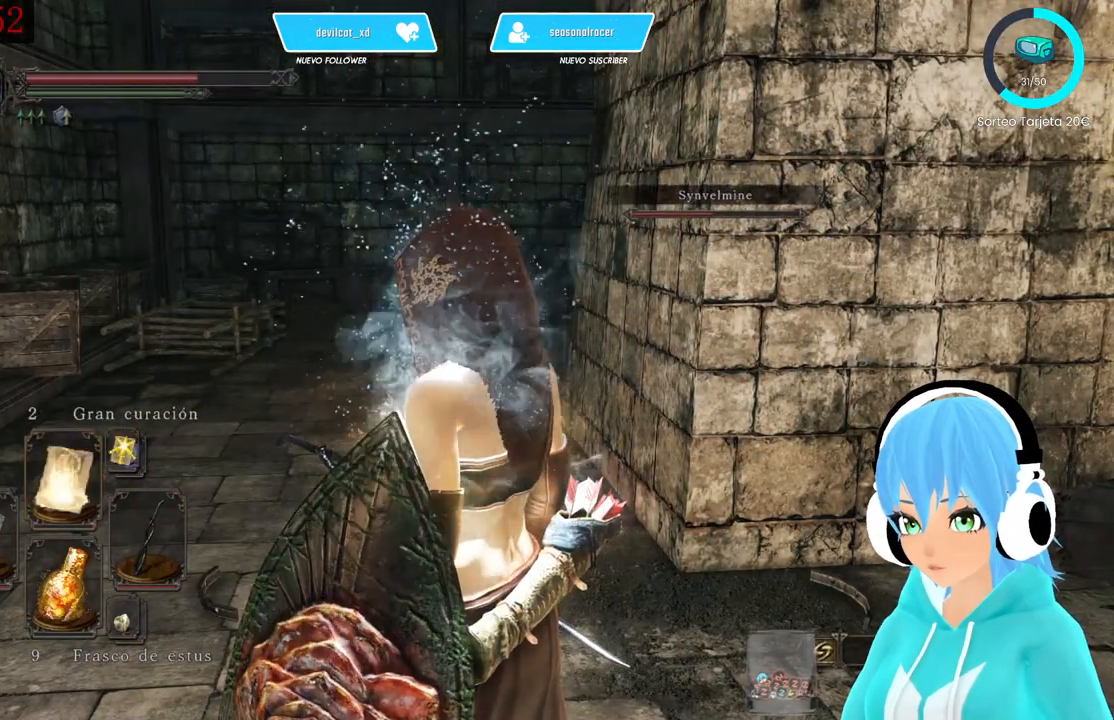
{"buttons": [], "left_stick": "center", "right_stick": "center", "events": []}
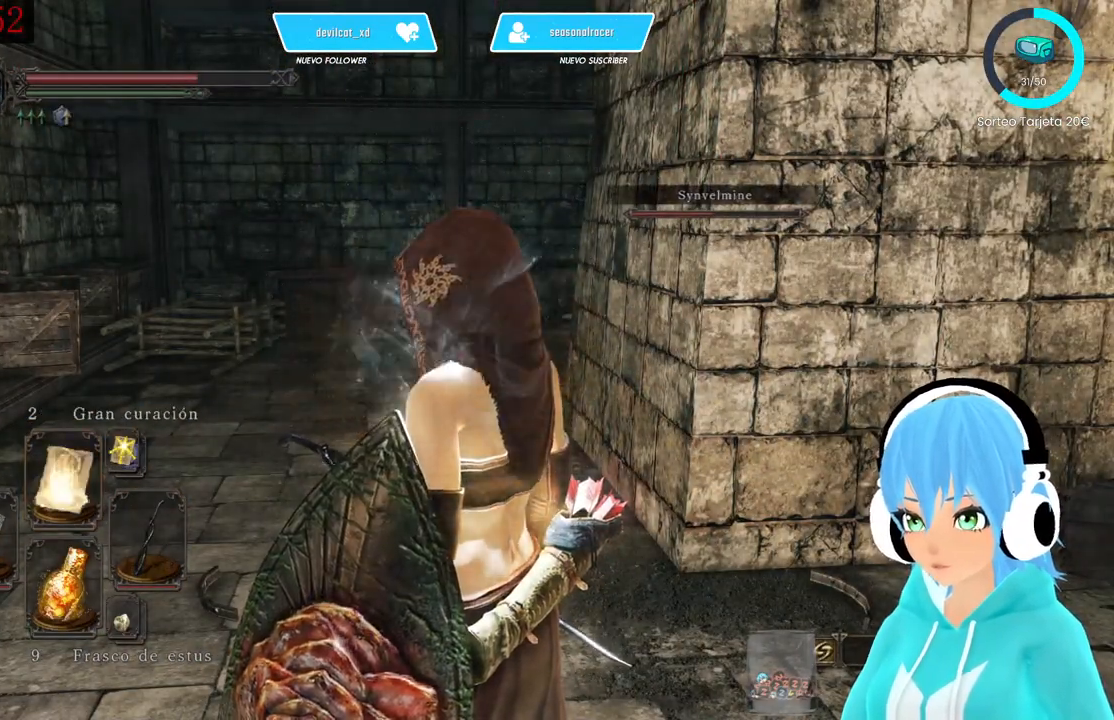
{"buttons": [], "left_stick": "up-left", "right_stick": "center", "events": [[83, "right_stick", "down-left"], [167, "right_stick", "center"], [250, "left_stick", "up-left"]]}
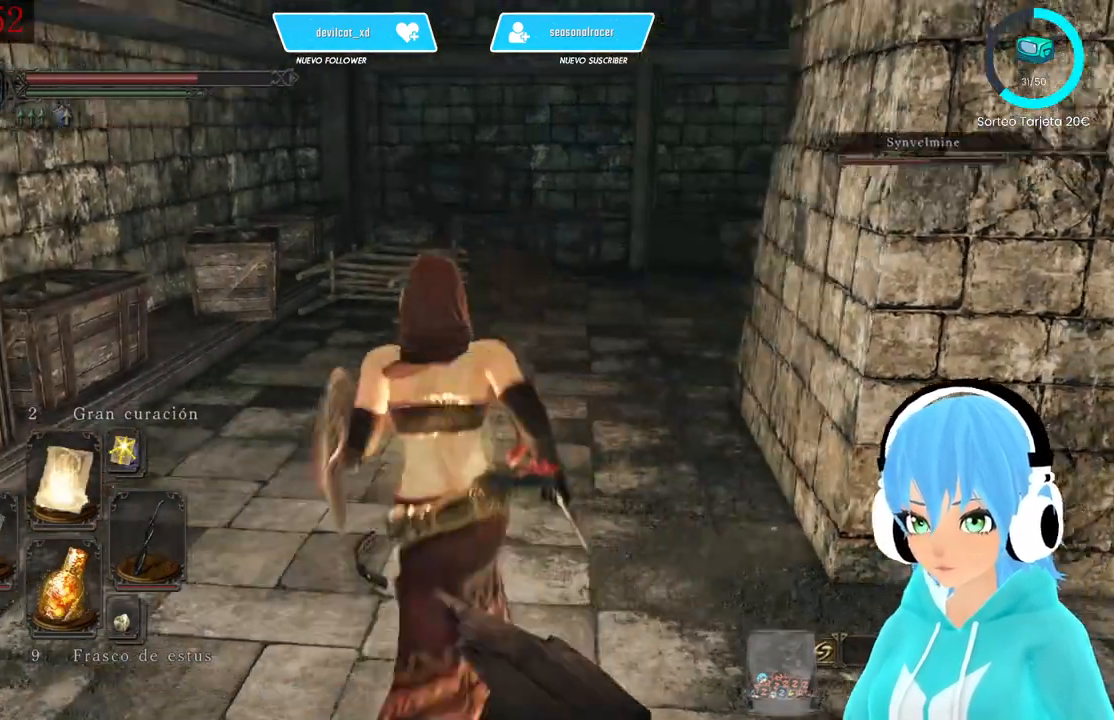
{"buttons": [], "left_stick": "up-left", "right_stick": "center", "events": [[167, "right_stick", "right"], [333, "right_stick", "center"]]}
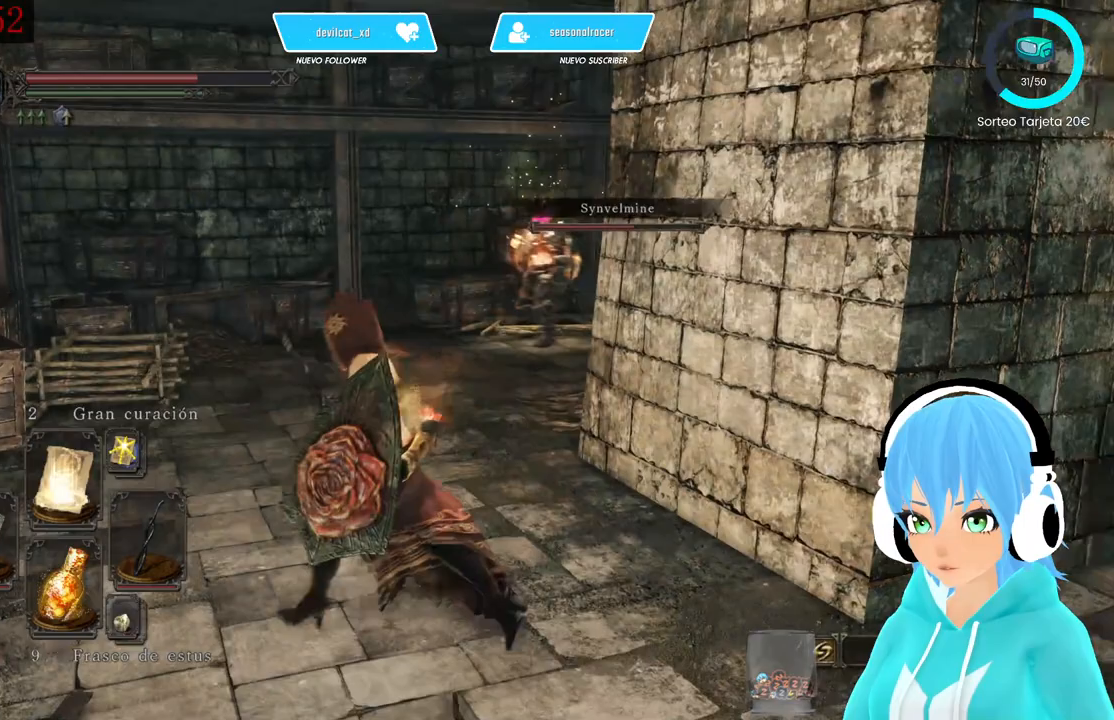
{"buttons": [], "left_stick": "up-left", "right_stick": "center", "events": [[83, "right_stick", "down-right"], [333, "right_stick", "center"]]}
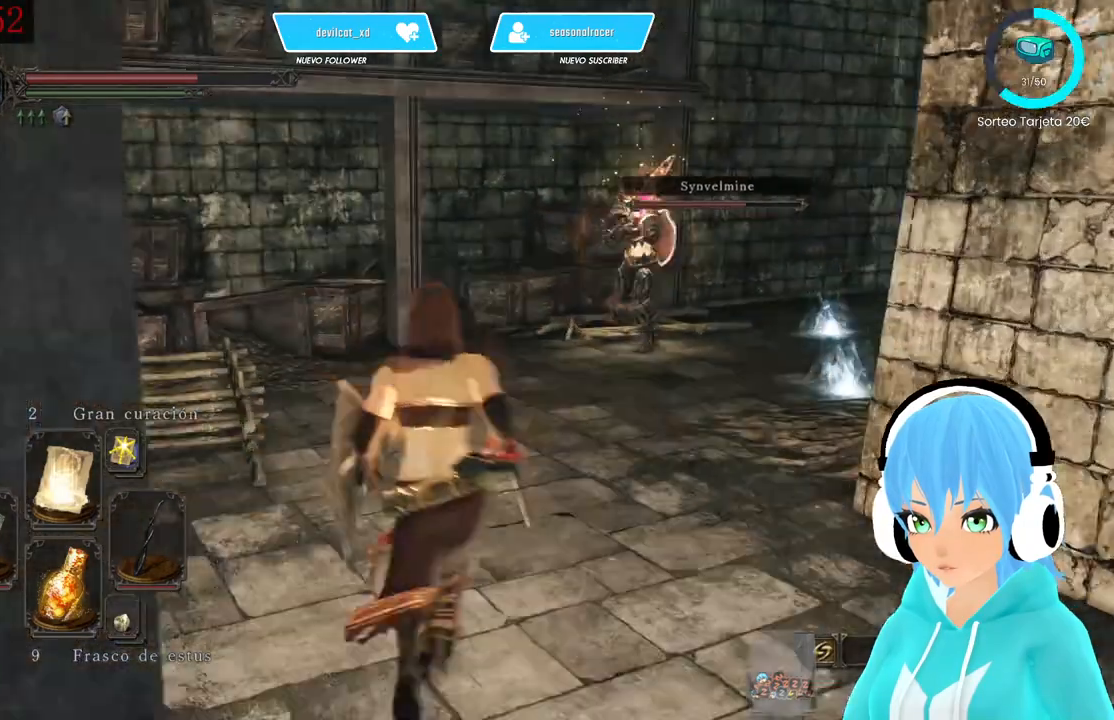
{"buttons": [], "left_stick": "up-right", "right_stick": "center", "events": [[83, "left_stick", "up-right"]]}
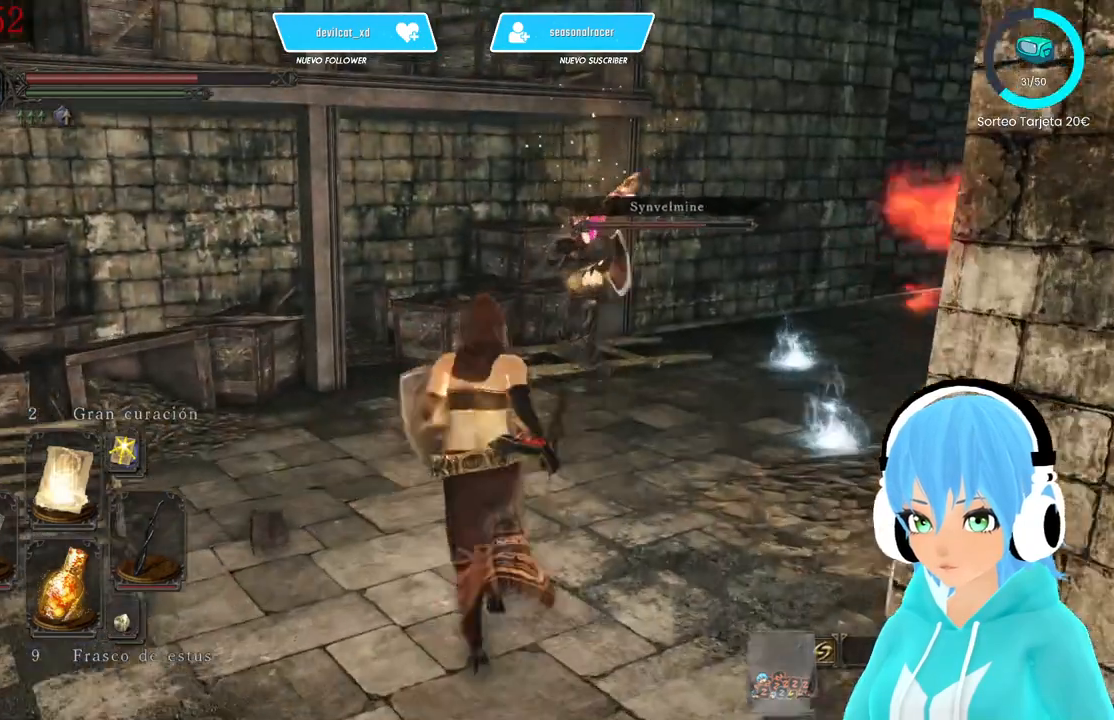
{"buttons": [], "left_stick": "center", "right_stick": "center", "events": [[167, "right_stick", "right"], [250, "left_stick", "center"], [417, "right_stick", "center"]]}
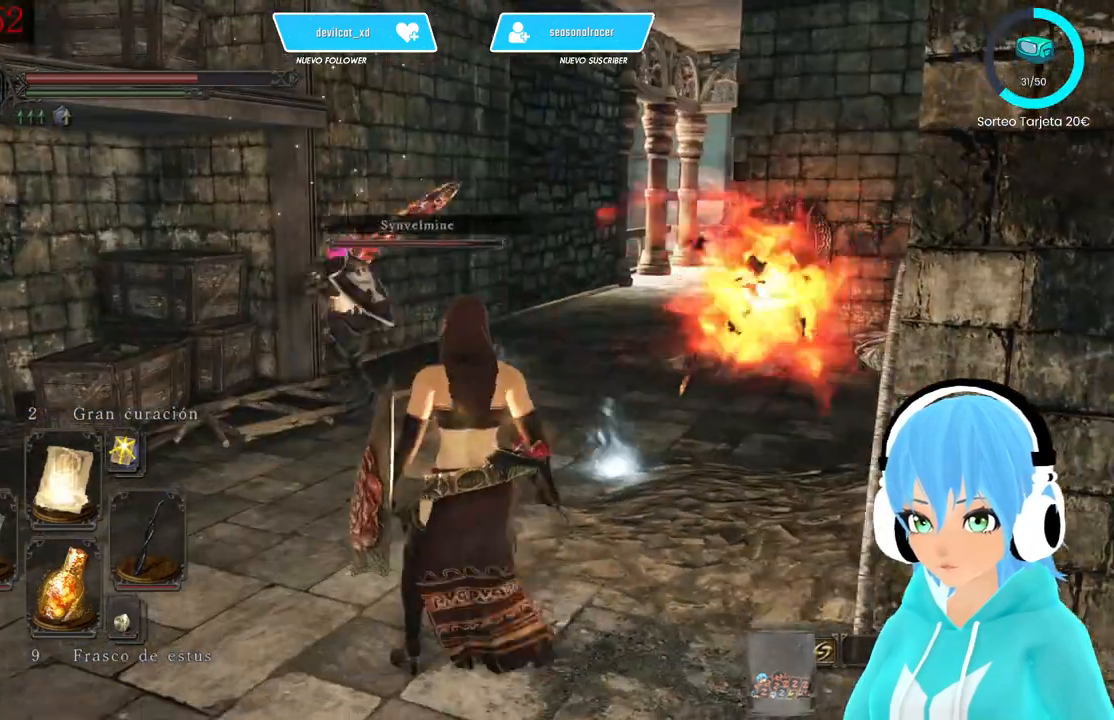
{"buttons": [], "left_stick": "center", "right_stick": "center", "events": []}
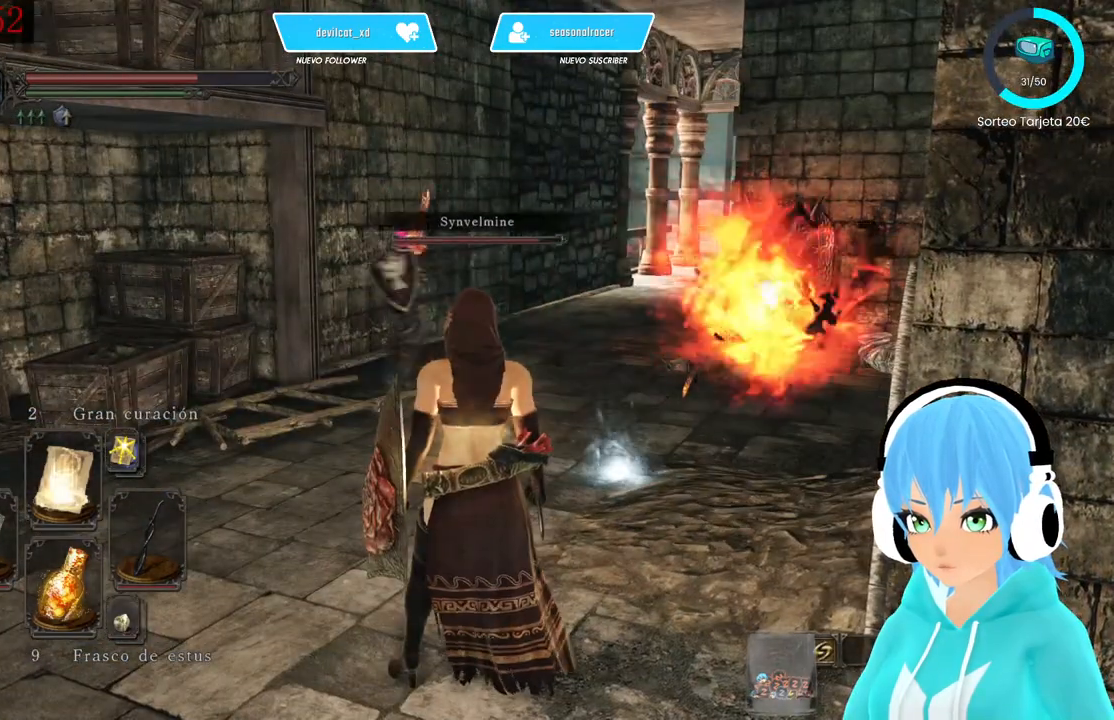
{"buttons": [], "left_stick": "up", "right_stick": "center", "events": [[250, "left_stick", "up"]]}
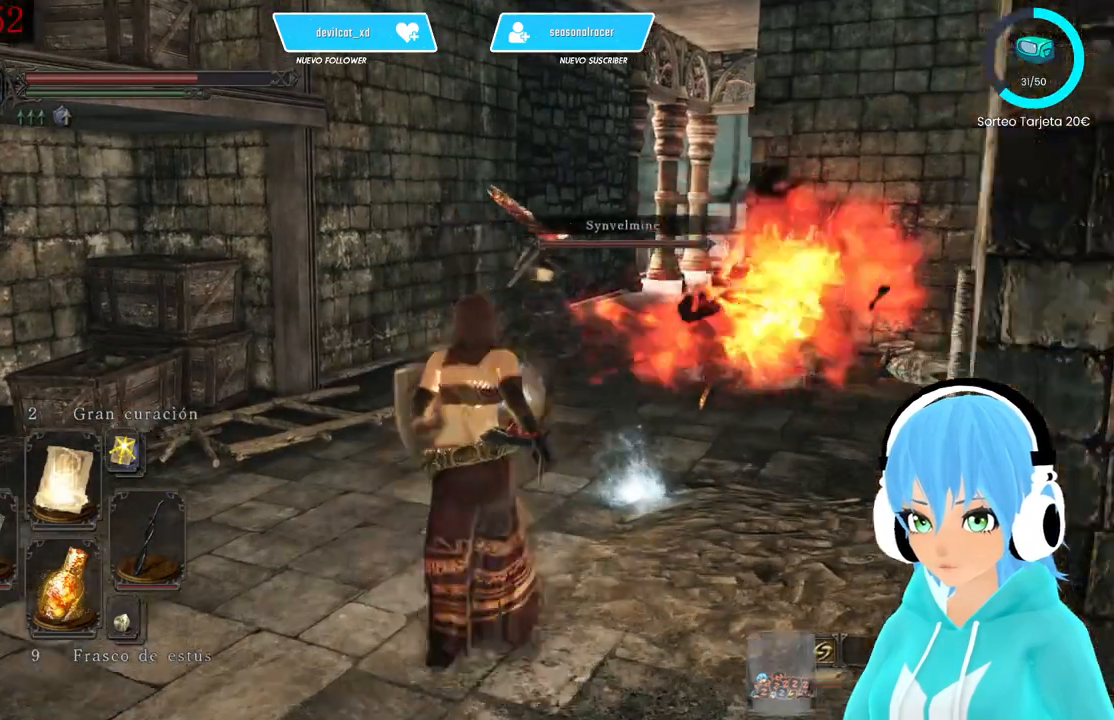
{"buttons": [], "left_stick": "center", "right_stick": "center", "events": [[83, "right_stick", "right"], [167, "right_stick", "center"], [250, "A", "down"], [333, "A", "up"], [333, "left_stick", "center"]]}
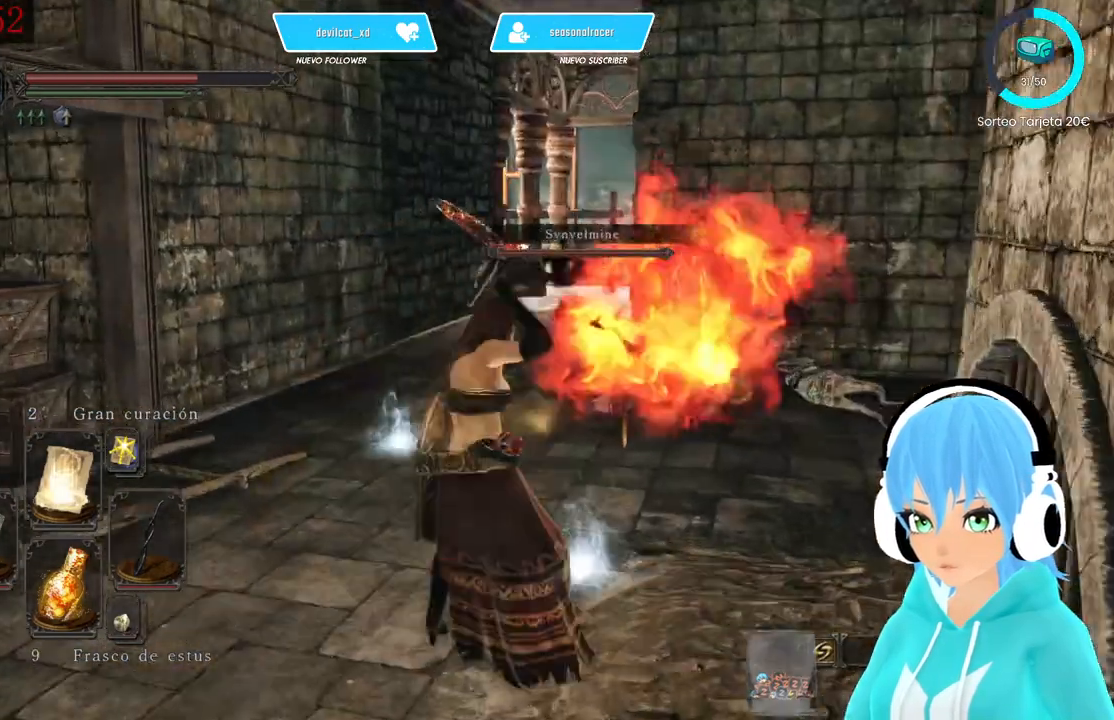
{"buttons": [], "left_stick": "center", "right_stick": "center", "events": []}
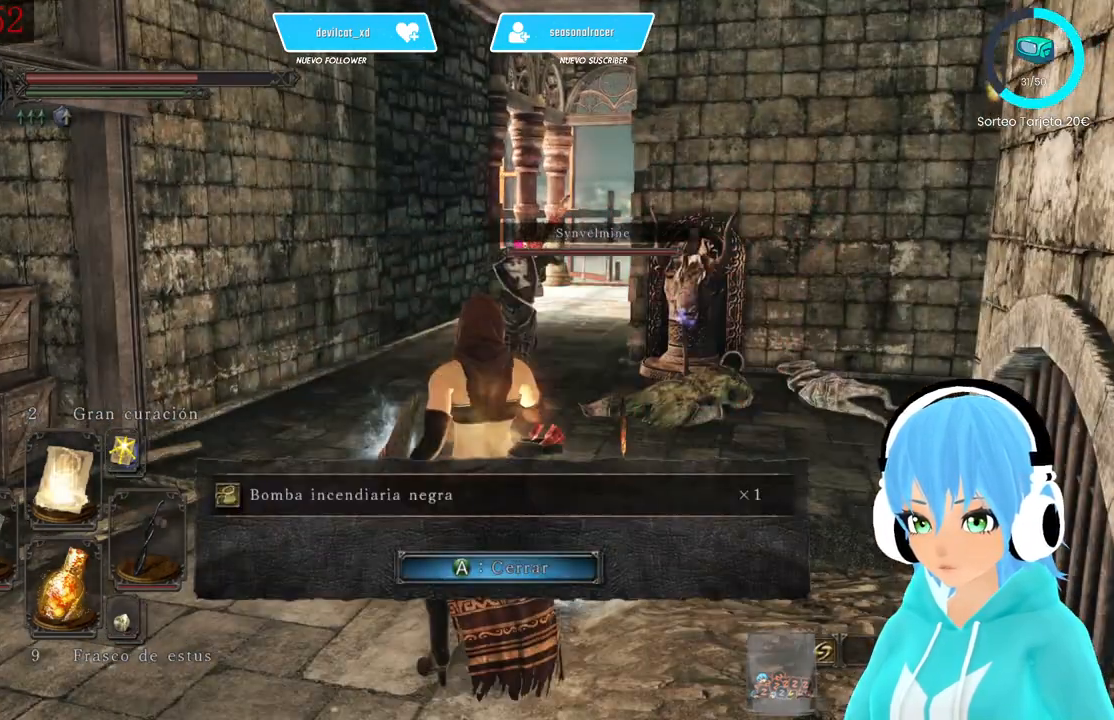
{"buttons": [], "left_stick": "center", "right_stick": "down-left", "events": [[250, "A", "down"], [417, "A", "up"], [500, "right_stick", "down-left"]]}
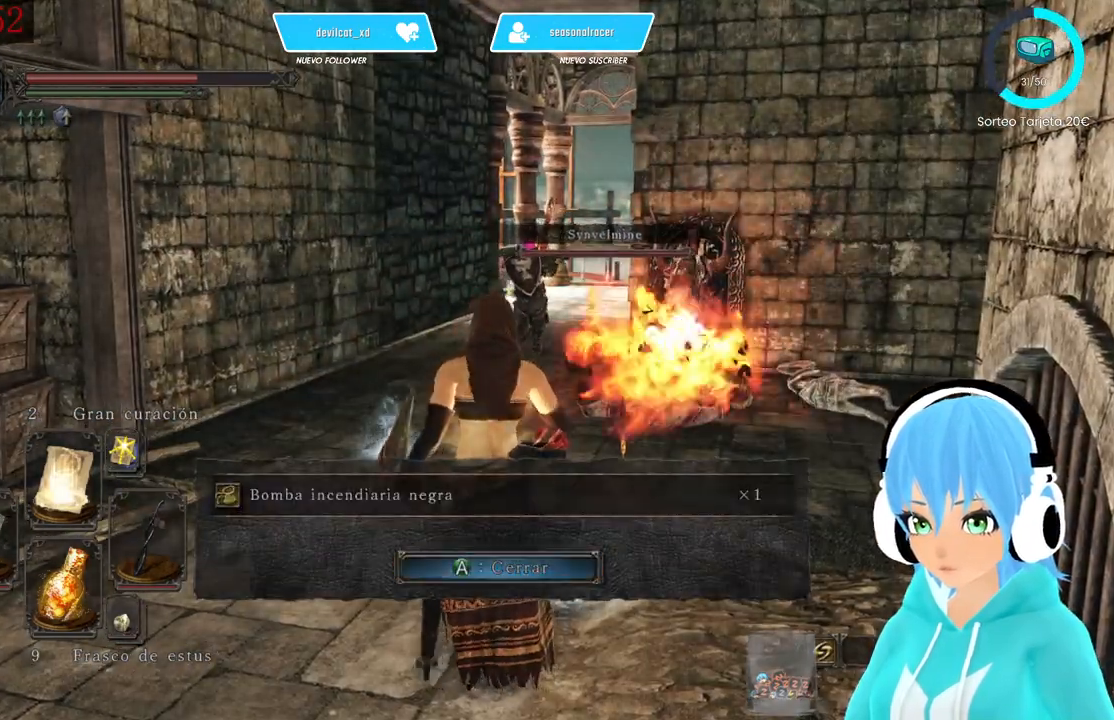
{"buttons": [], "left_stick": "up-left", "right_stick": "center", "events": [[83, "left_stick", "up-left"], [333, "right_stick", "center"]]}